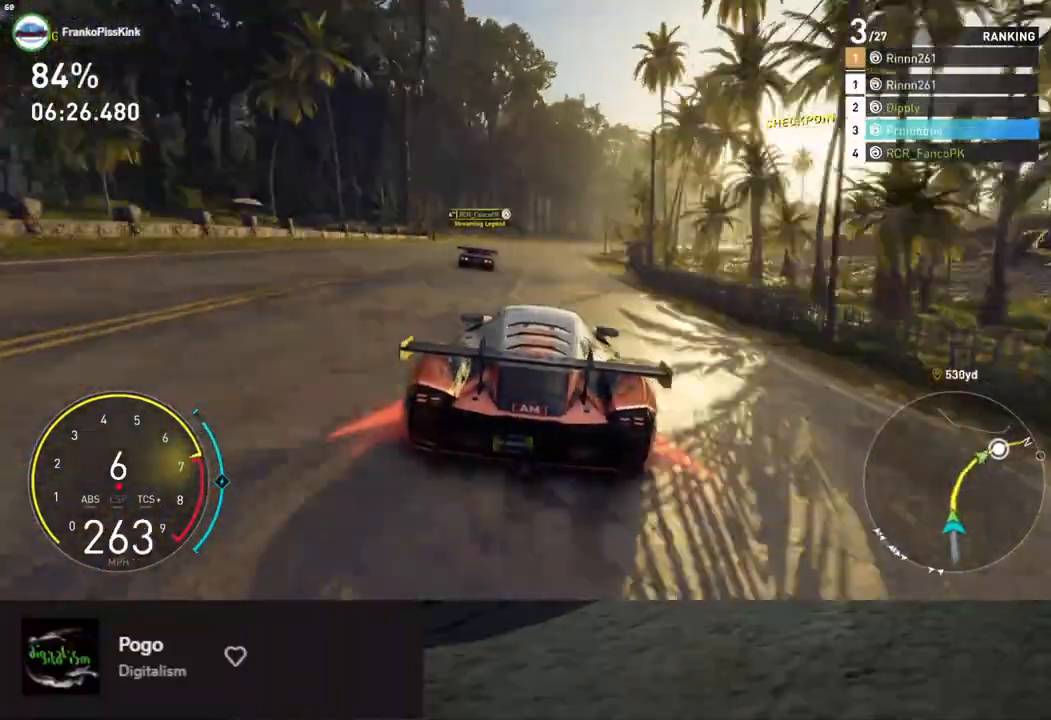
Gameplay with a controller (Xbox layout); each line is a JSON object with the inputs held at the frame after it. "events" lists button and stick changes between this image and that frame as [ms after this image, input, new state], when the widget could be followed in between.
{"buttons": ["R2"], "left_stick": "center", "right_stick": "center", "events": [[251, "left_stick", "right"], [468, "left_stick", "center"]]}
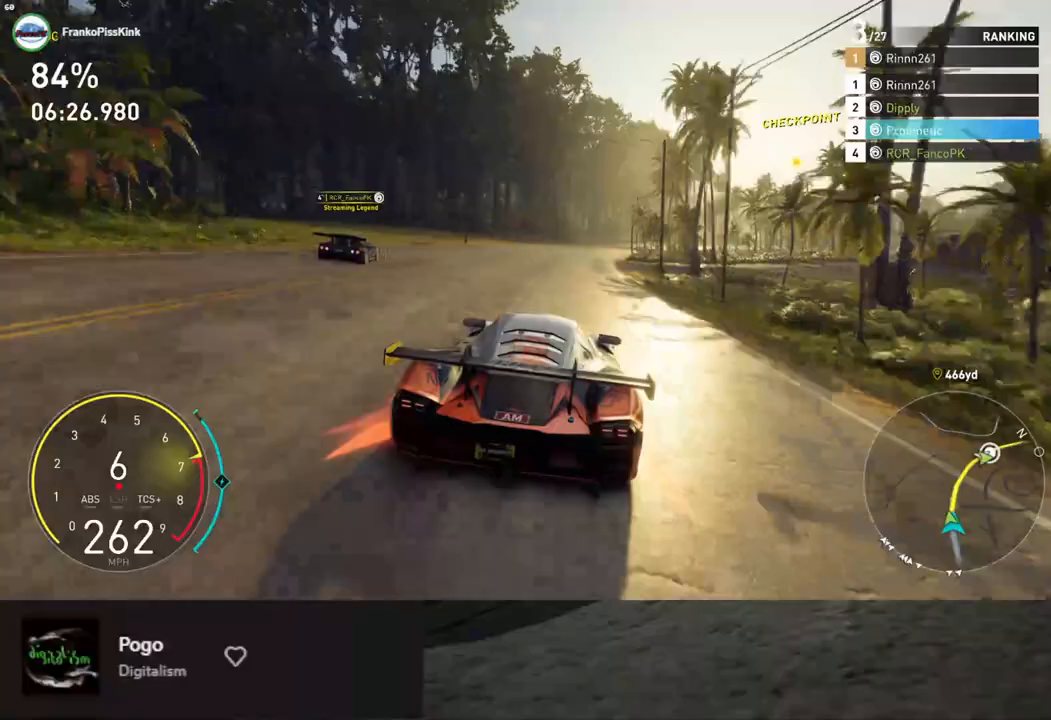
{"buttons": ["R2"], "left_stick": "right", "right_stick": "center", "events": [[83, "left_stick", "right"], [217, "left_stick", "center"], [351, "left_stick", "right"]]}
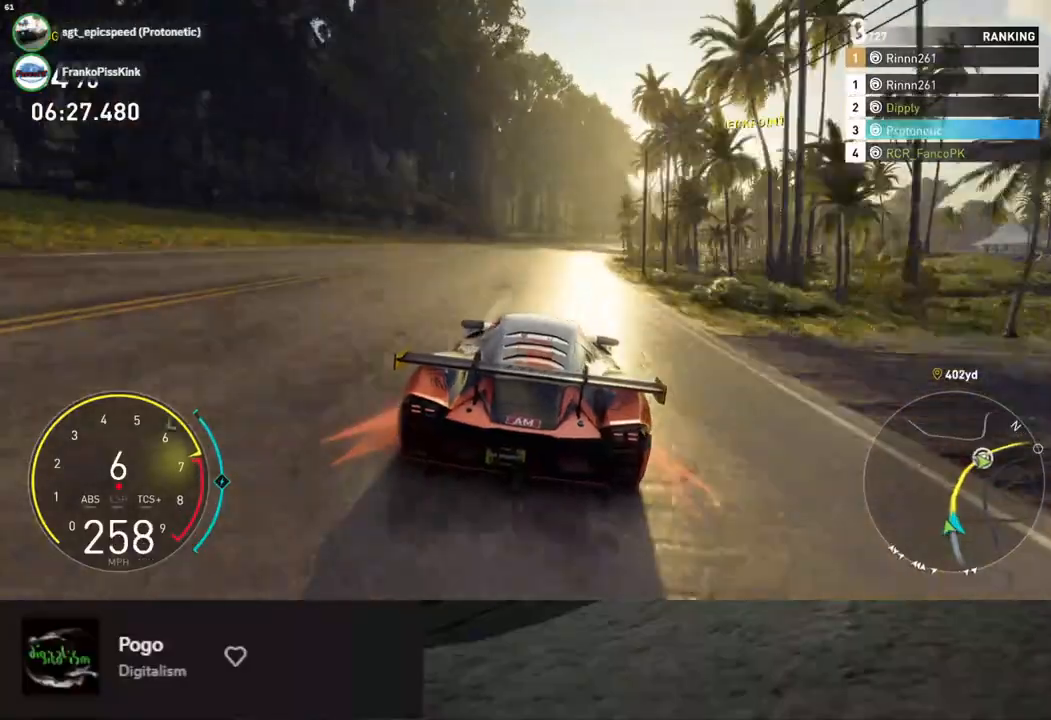
{"buttons": ["R2"], "left_stick": "center", "right_stick": "center", "events": [[84, "left_stick", "center"], [285, "left_stick", "right"], [385, "left_stick", "center"]]}
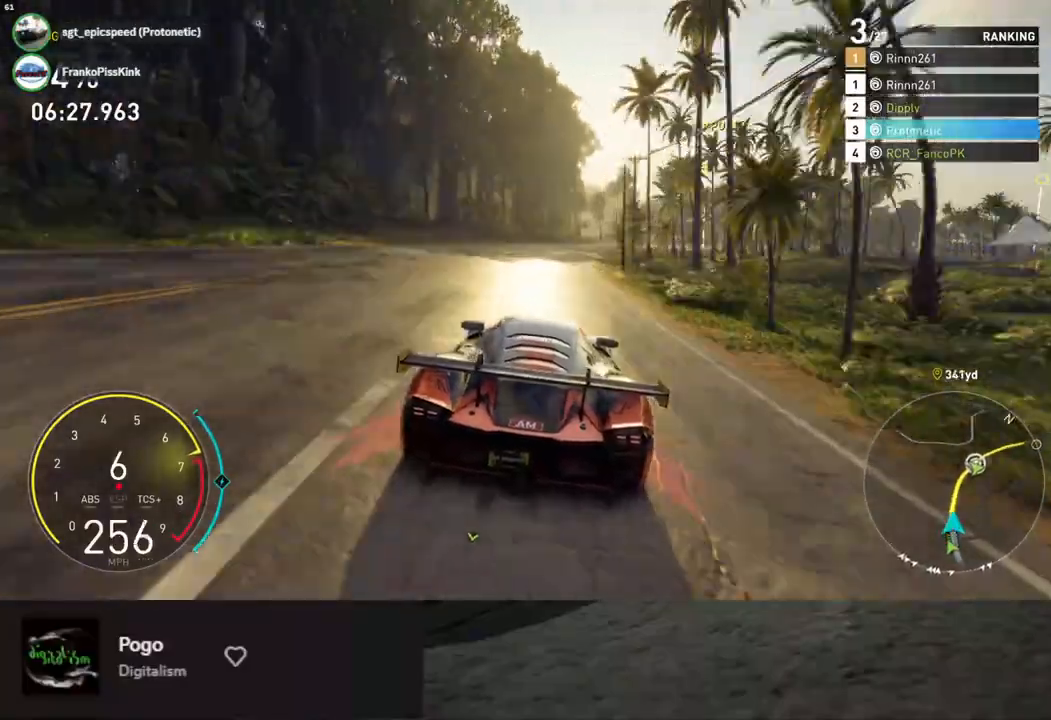
{"buttons": ["R2"], "left_stick": "right", "right_stick": "center", "events": [[34, "left_stick", "right"]]}
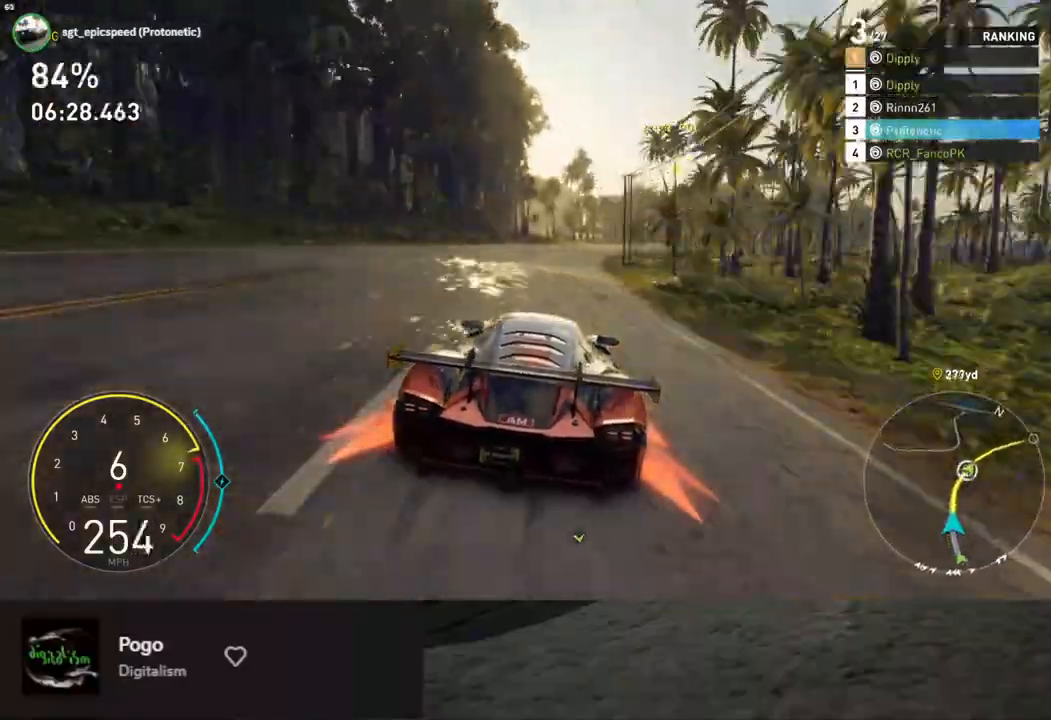
{"buttons": ["R2"], "left_stick": "right", "right_stick": "center", "events": [[16, "right_stick", "down"], [267, "left_stick", "center"], [267, "right_stick", "center"], [384, "left_stick", "right"]]}
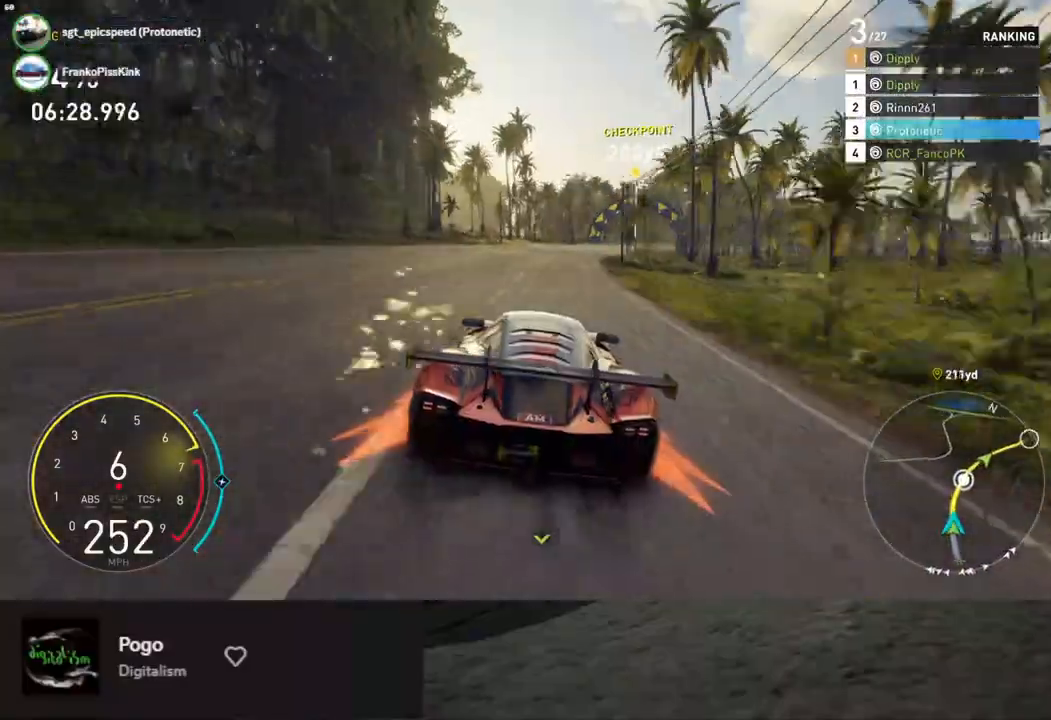
{"buttons": ["R2"], "left_stick": "right", "right_stick": "center", "events": [[34, "left_stick", "center"], [117, "left_stick", "right"]]}
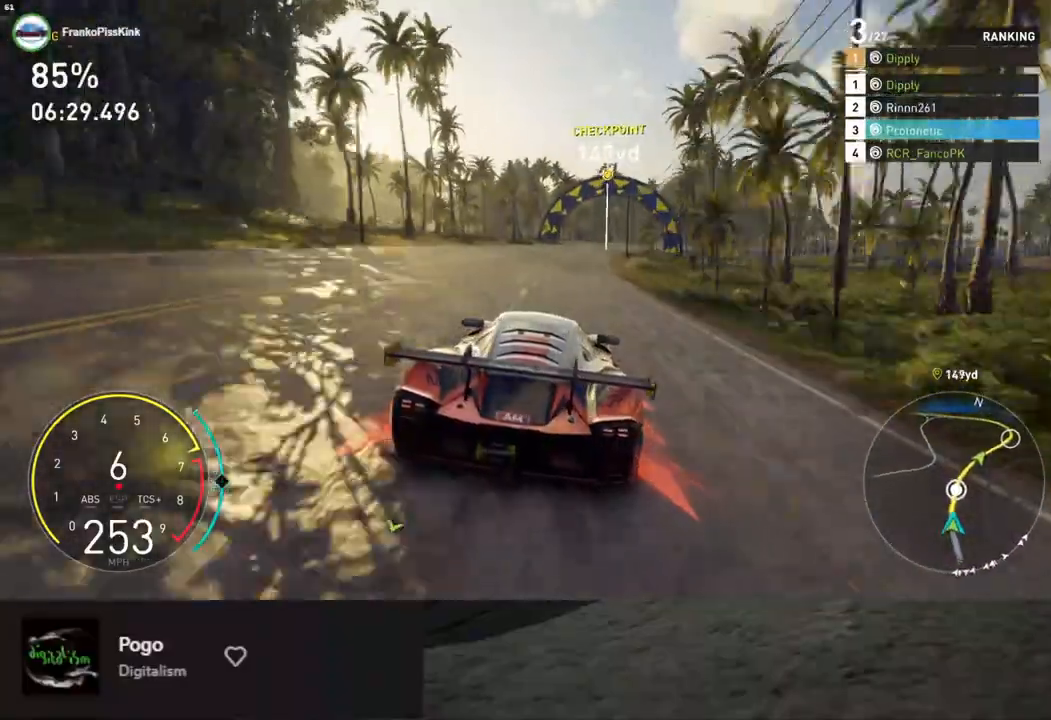
{"buttons": ["R2"], "left_stick": "center", "right_stick": "center", "events": [[17, "left_stick", "center"], [67, "left_stick", "right"], [468, "left_stick", "center"]]}
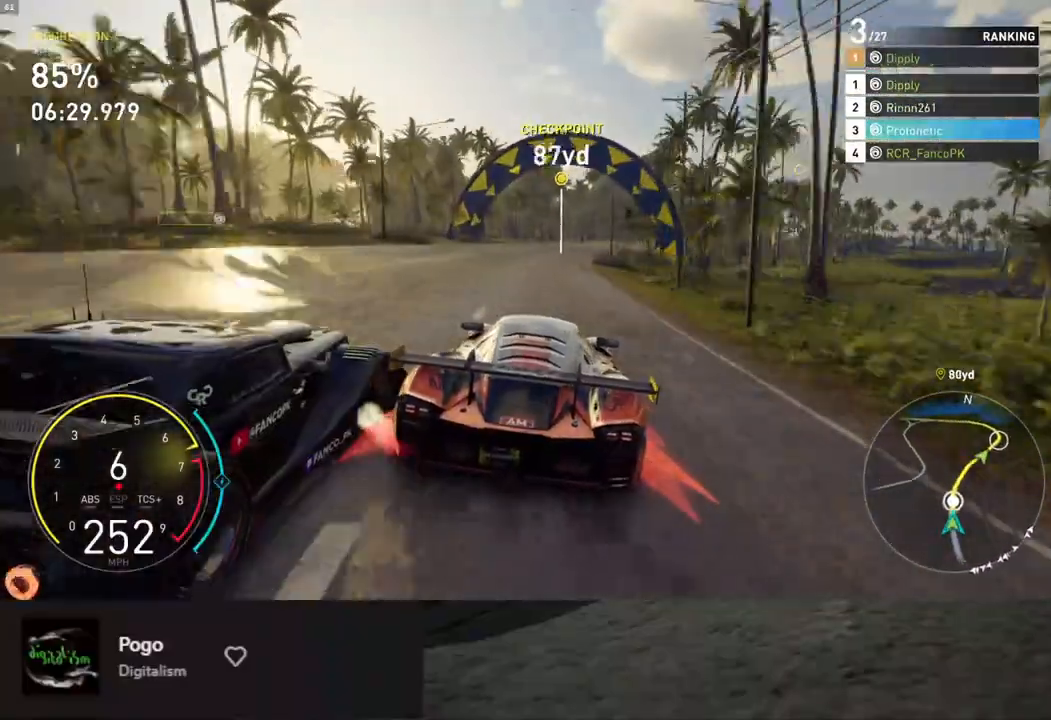
{"buttons": ["R2"], "left_stick": "down-right", "right_stick": "center", "events": [[50, "left_stick", "right"], [184, "left_stick", "center"], [318, "left_stick", "down-right"]]}
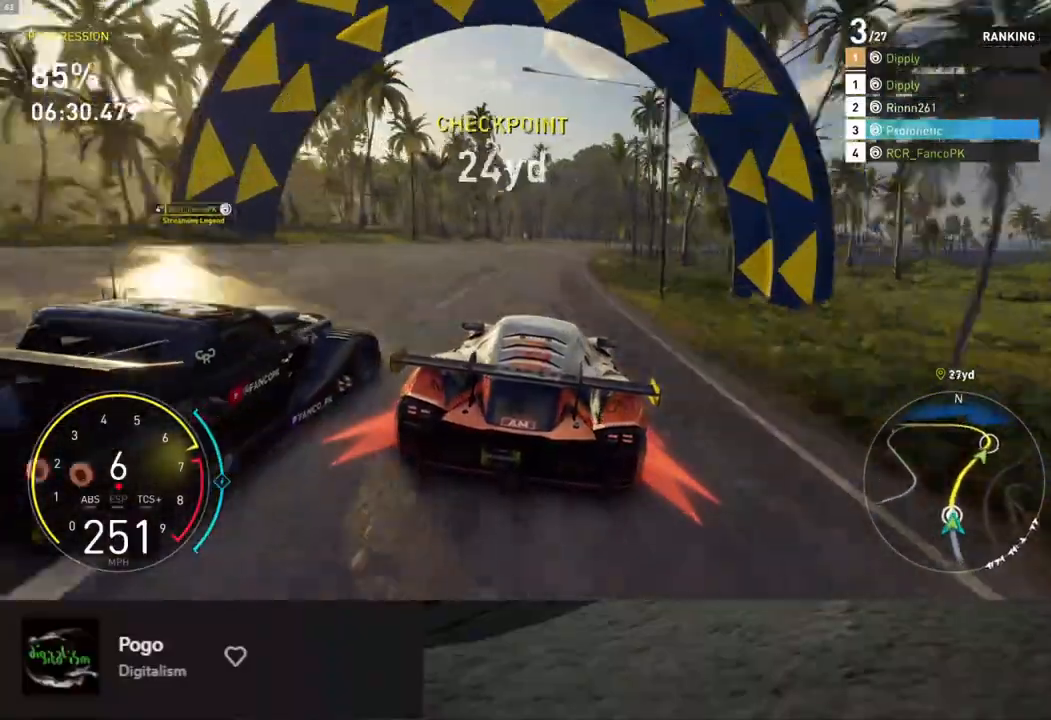
{"buttons": ["R2"], "left_stick": "down", "right_stick": "center", "events": [[184, "left_stick", "down"], [368, "left_stick", "down-right"], [501, "left_stick", "down"]]}
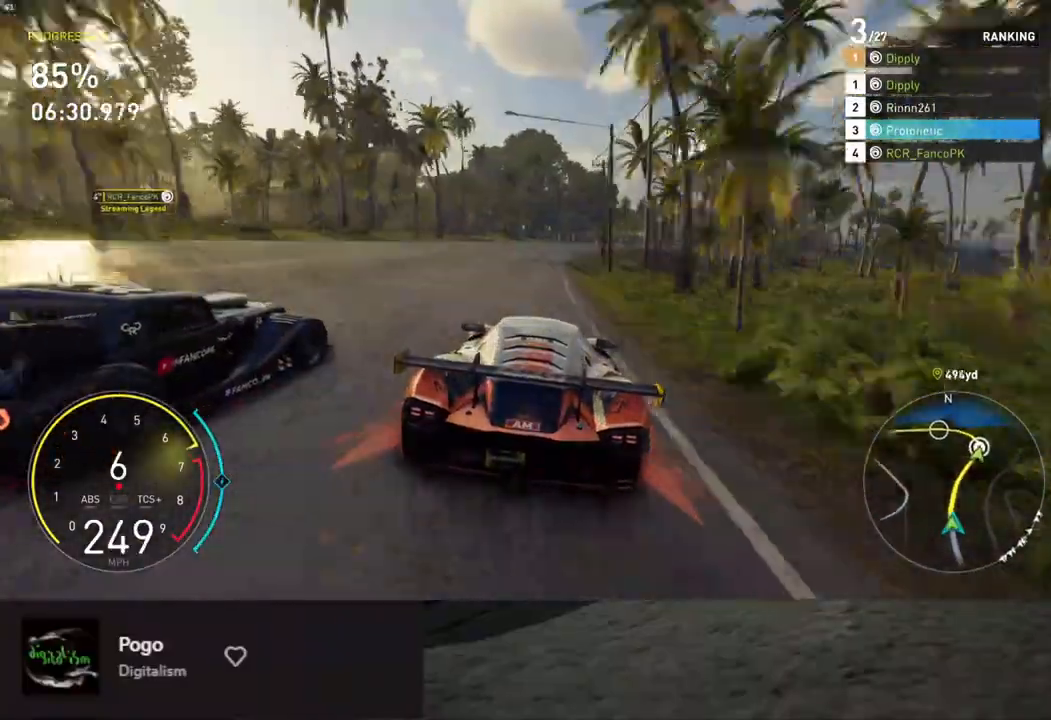
{"buttons": ["R2"], "left_stick": "down-right", "right_stick": "center", "events": [[134, "left_stick", "down-right"], [251, "left_stick", "down"], [402, "left_stick", "down-right"]]}
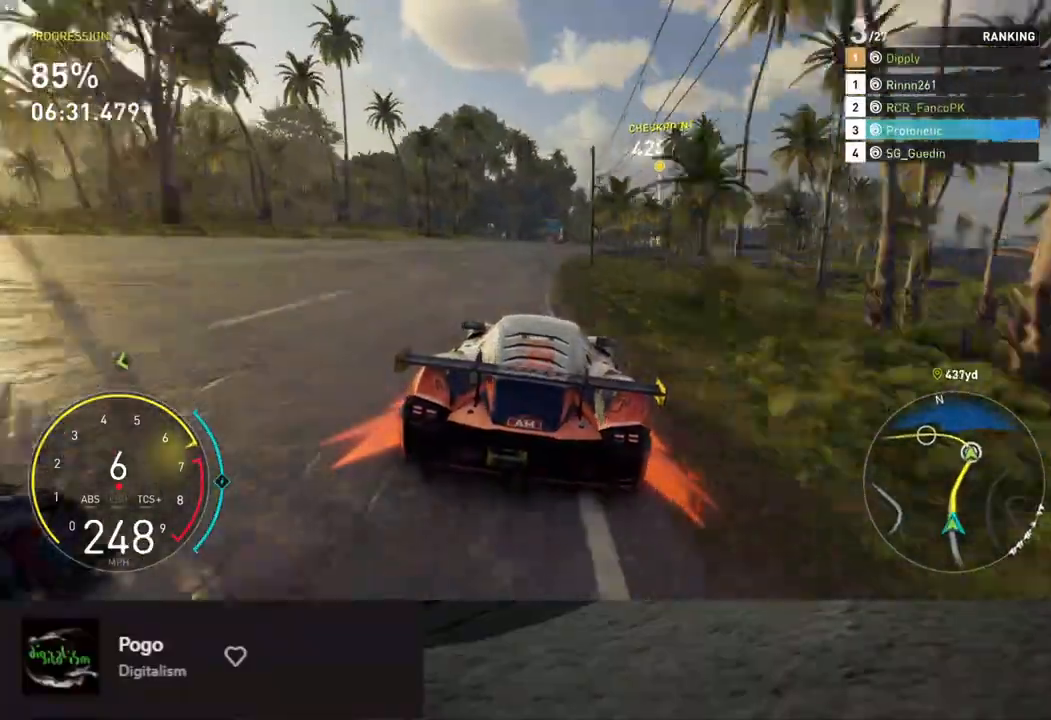
{"buttons": ["R2"], "left_stick": "down-right", "right_stick": "center", "events": [[33, "left_stick", "down"], [251, "left_stick", "down-right"]]}
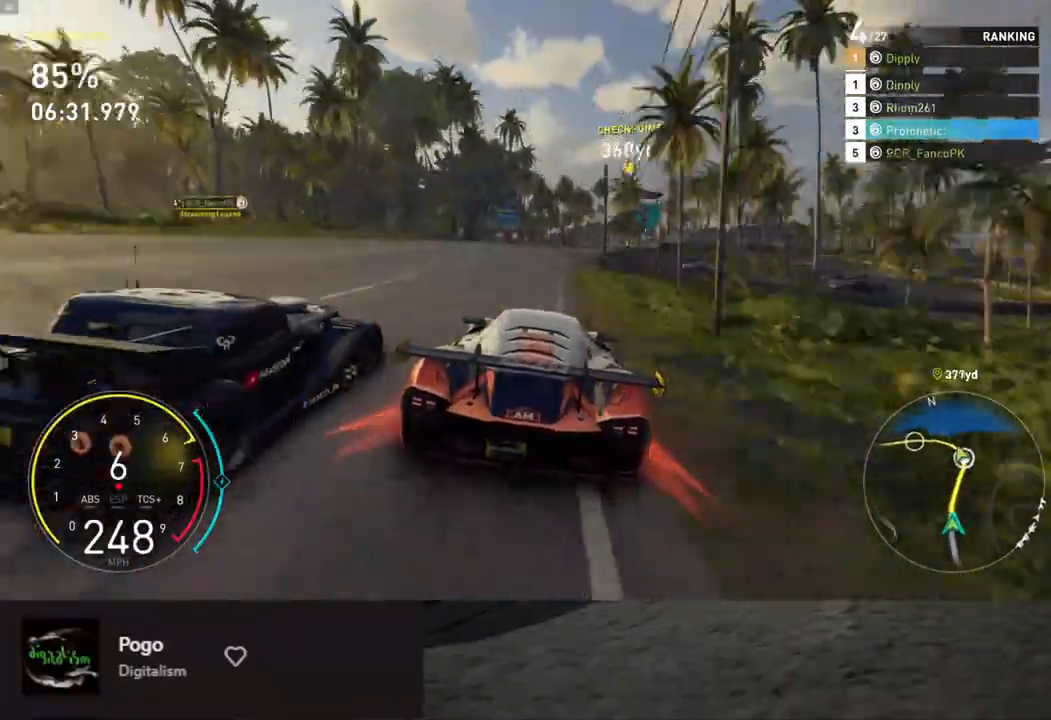
{"buttons": ["R2"], "left_stick": "right", "right_stick": "center", "events": [[117, "left_stick", "right"]]}
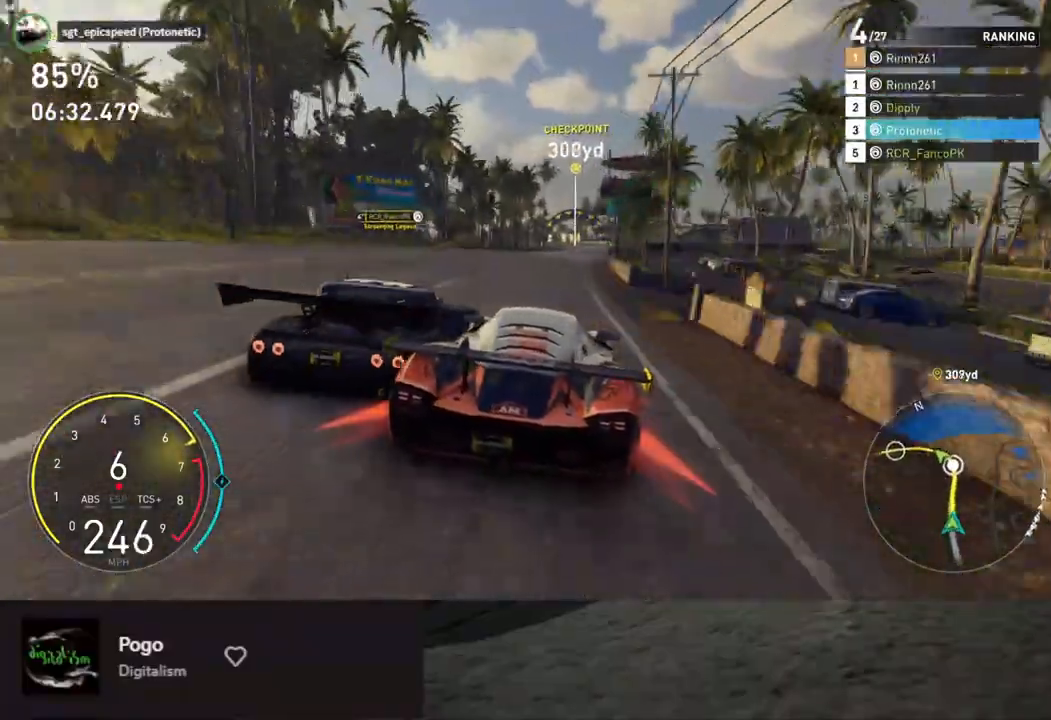
{"buttons": ["R2"], "left_stick": "center", "right_stick": "center", "events": [[101, "left_stick", "center"], [218, "left_stick", "right"], [335, "left_stick", "center"]]}
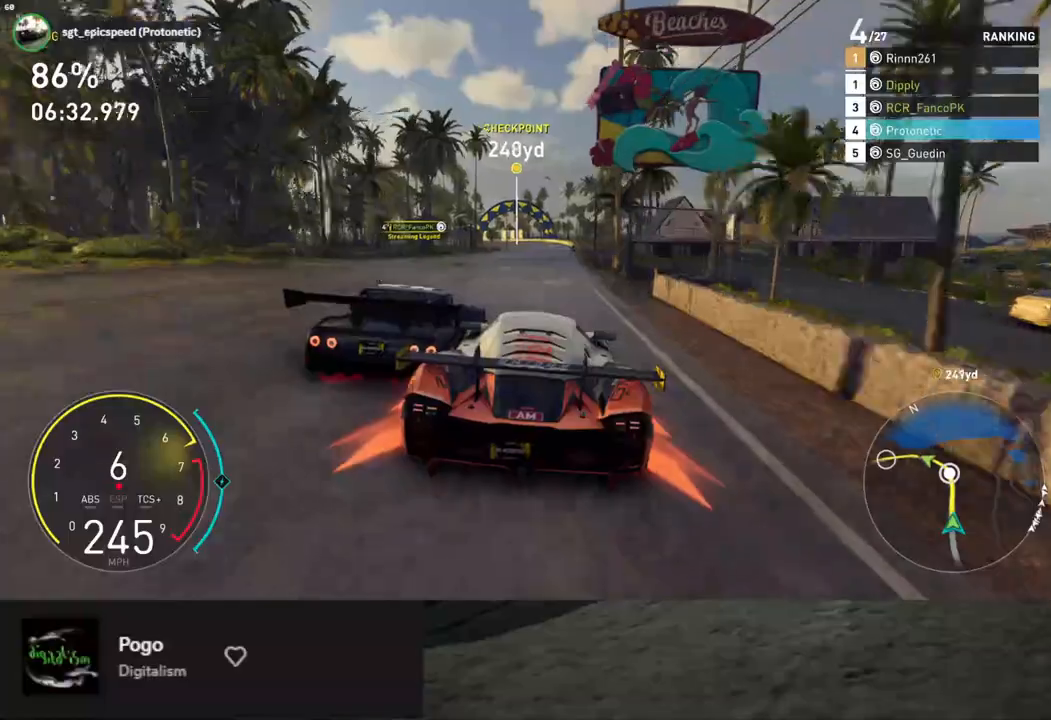
{"buttons": ["R2"], "left_stick": "left", "right_stick": "center", "events": [[33, "left_stick", "right"], [167, "left_stick", "center"], [418, "left_stick", "left"]]}
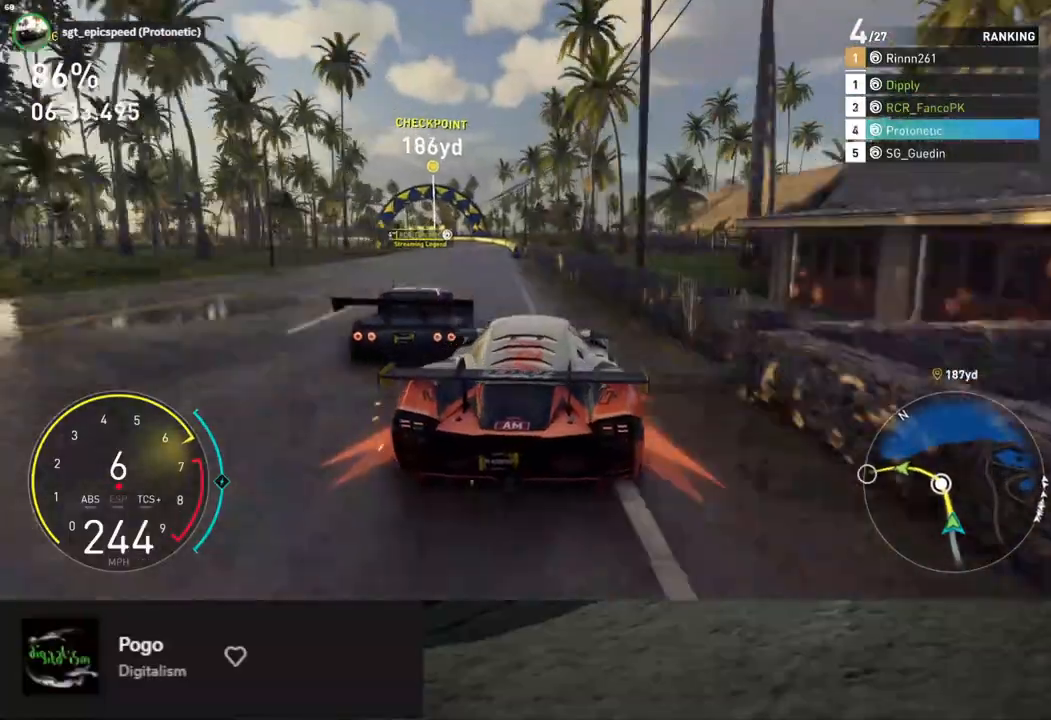
{"buttons": ["R2"], "left_stick": "down-left", "right_stick": "center", "events": [[485, "left_stick", "down-left"]]}
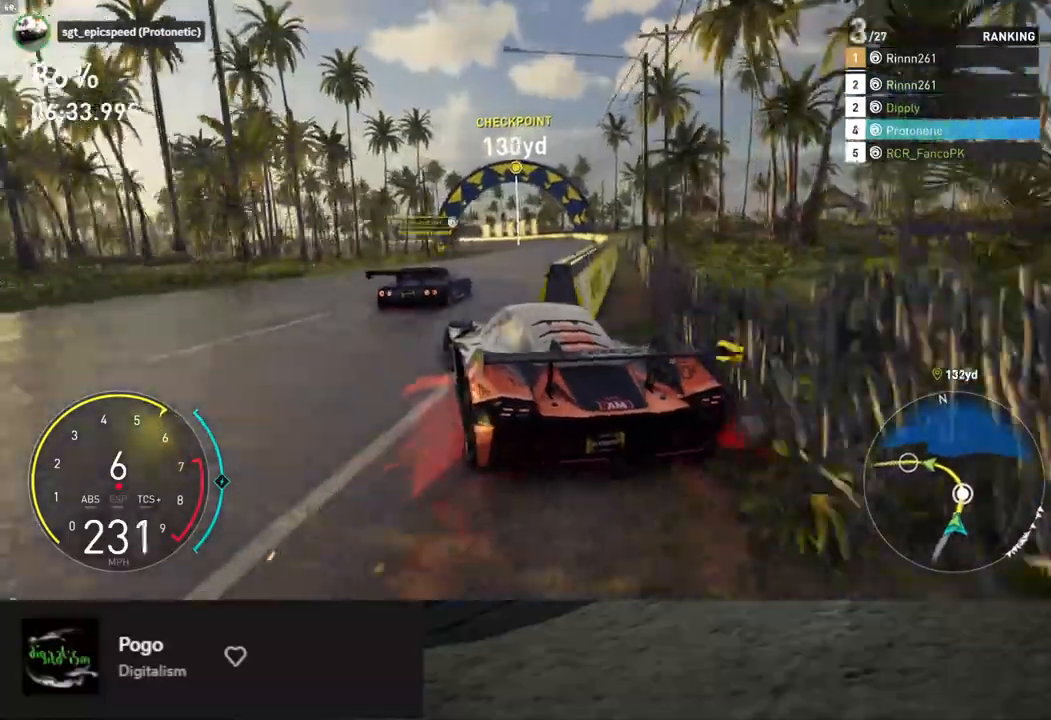
{"buttons": ["R2"], "left_stick": "down-left", "right_stick": "center", "events": [[368, "Y", "down"], [452, "Y", "up"]]}
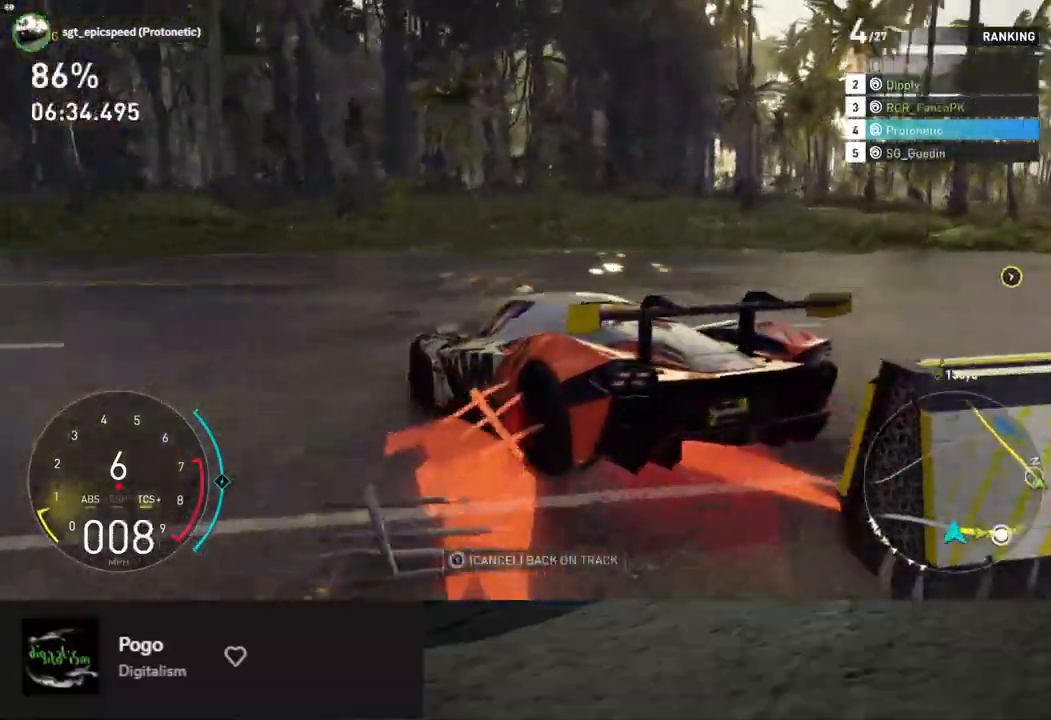
{"buttons": ["R2"], "left_stick": "right", "right_stick": "center", "events": [[17, "left_stick", "right"]]}
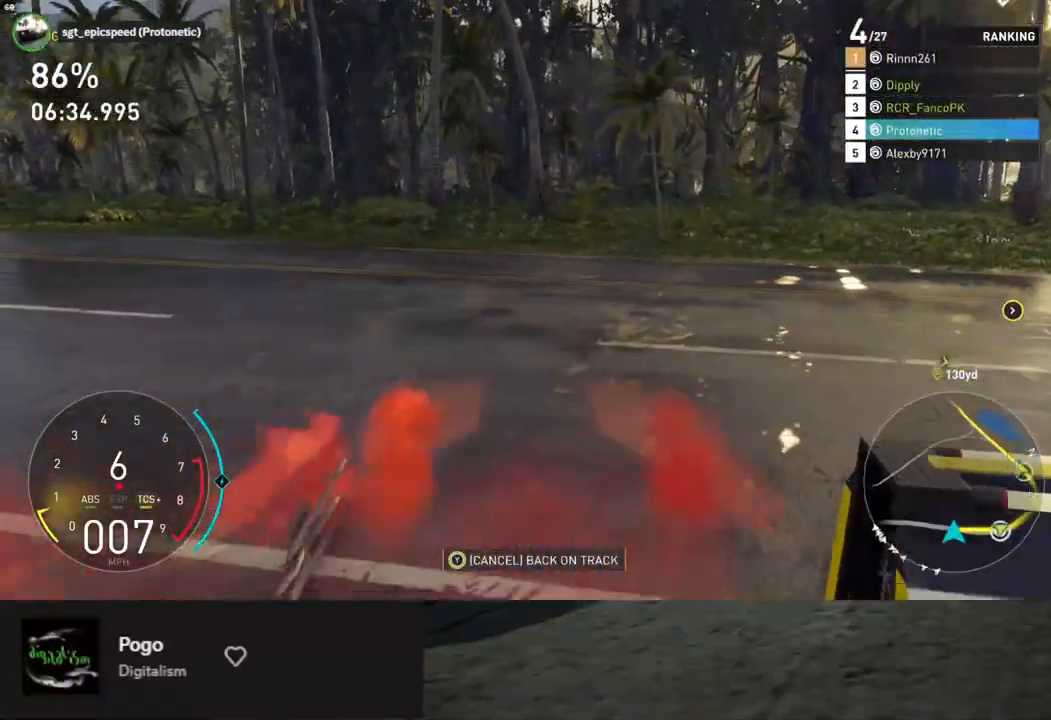
{"buttons": ["R2"], "left_stick": "down", "right_stick": "center", "events": [[401, "left_stick", "down"]]}
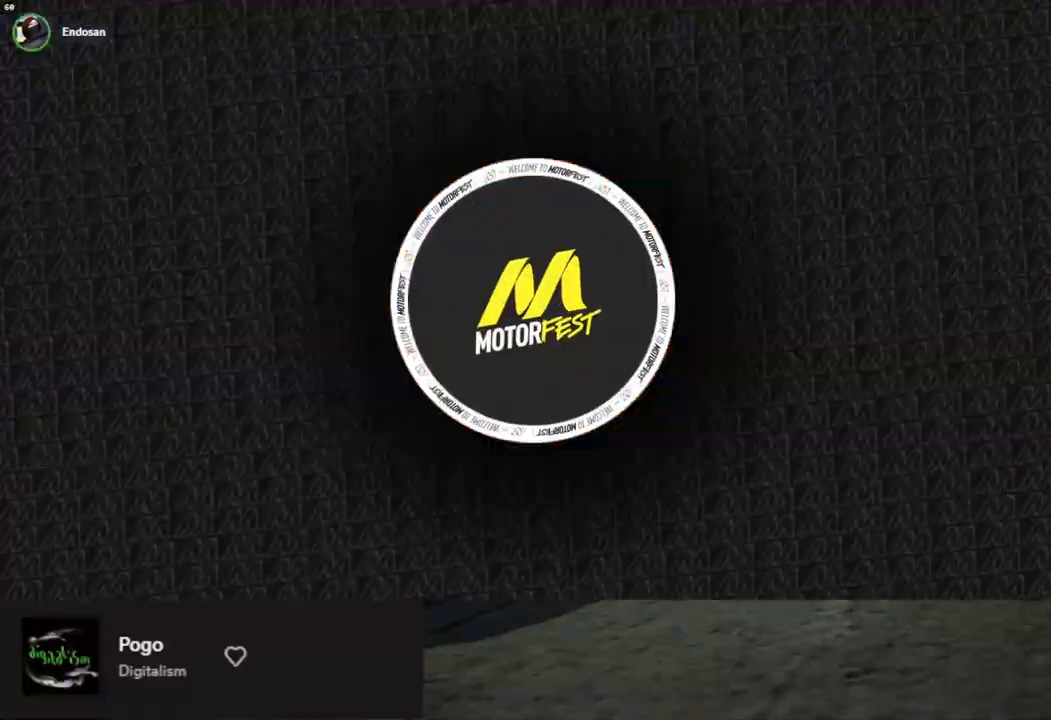
{"buttons": ["R2"], "left_stick": "center", "right_stick": "center", "events": [[16, "left_stick", "center"]]}
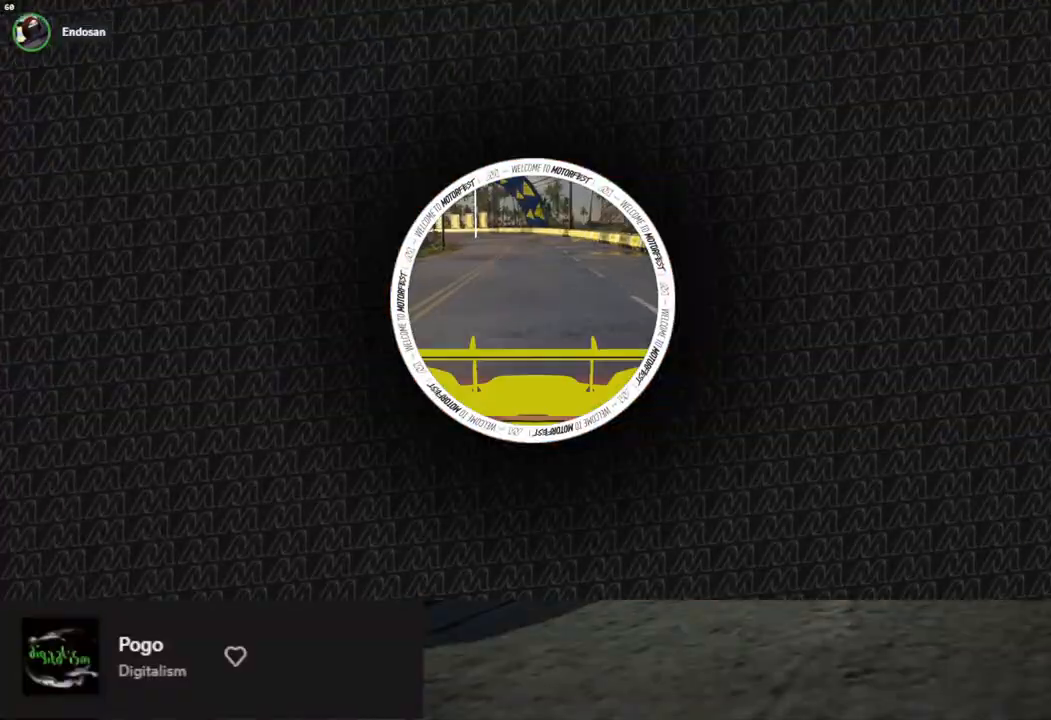
{"buttons": ["L1", "R2"], "left_stick": "center", "right_stick": "center", "events": [[117, "A", "down"], [201, "A", "up"], [268, "L1", "down"]]}
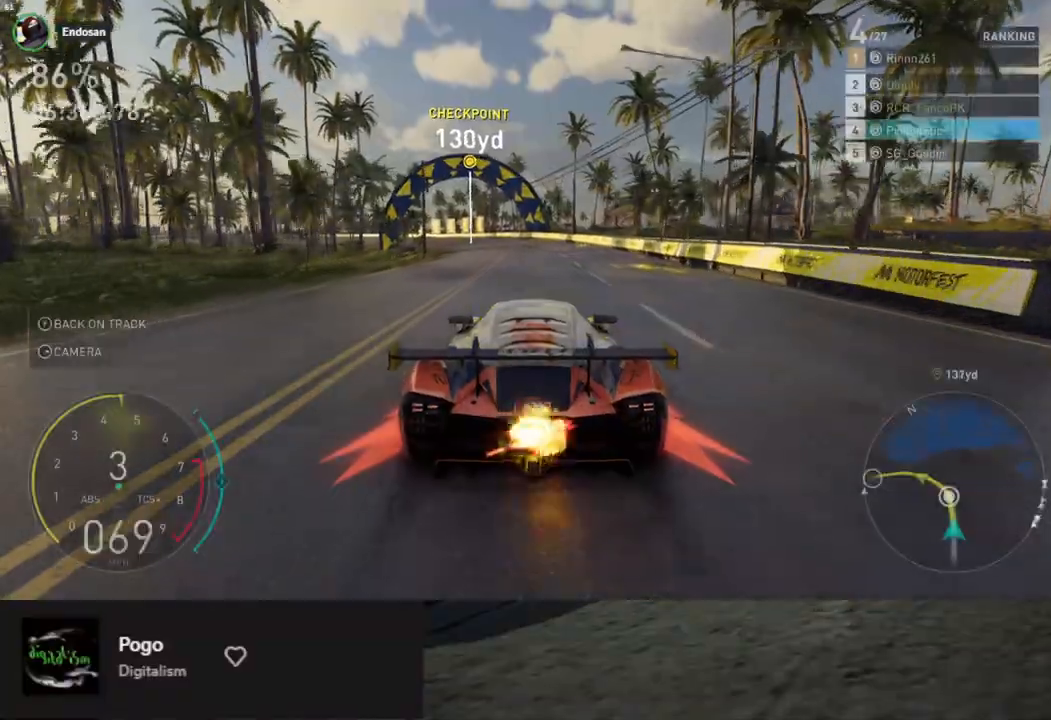
{"buttons": ["L1", "R2"], "left_stick": "left", "right_stick": "center", "events": [[184, "A", "down"], [267, "A", "up"], [301, "L1", "up"], [351, "L1", "down"], [451, "left_stick", "left"]]}
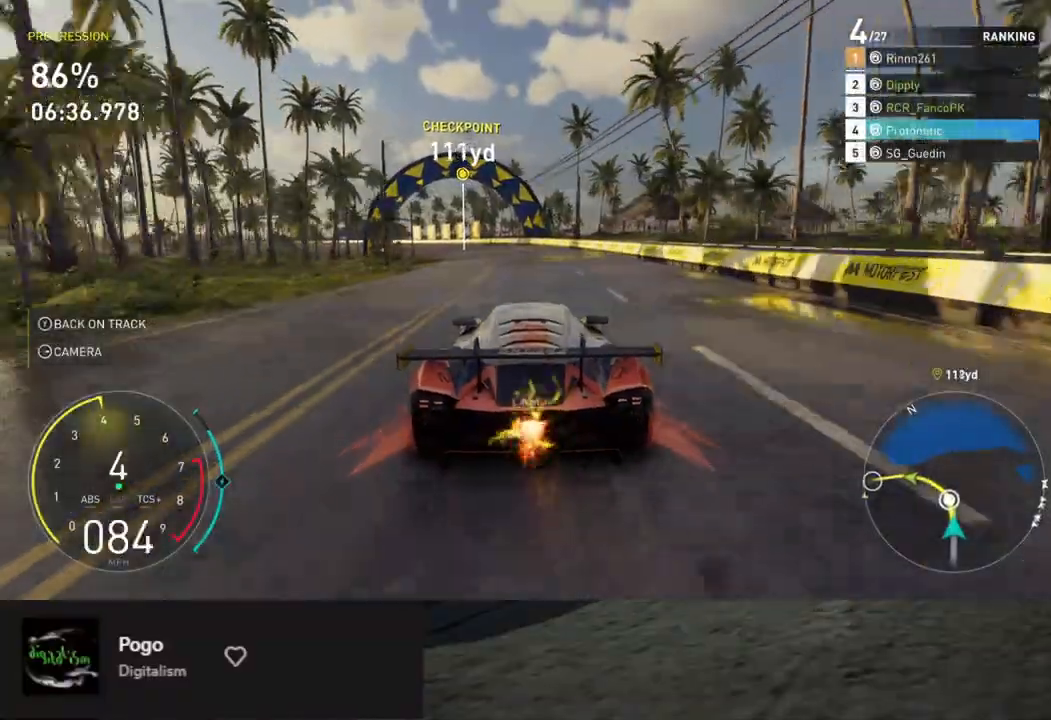
{"buttons": ["L1", "R2"], "left_stick": "right", "right_stick": "center", "events": [[83, "left_stick", "center"], [484, "left_stick", "right"]]}
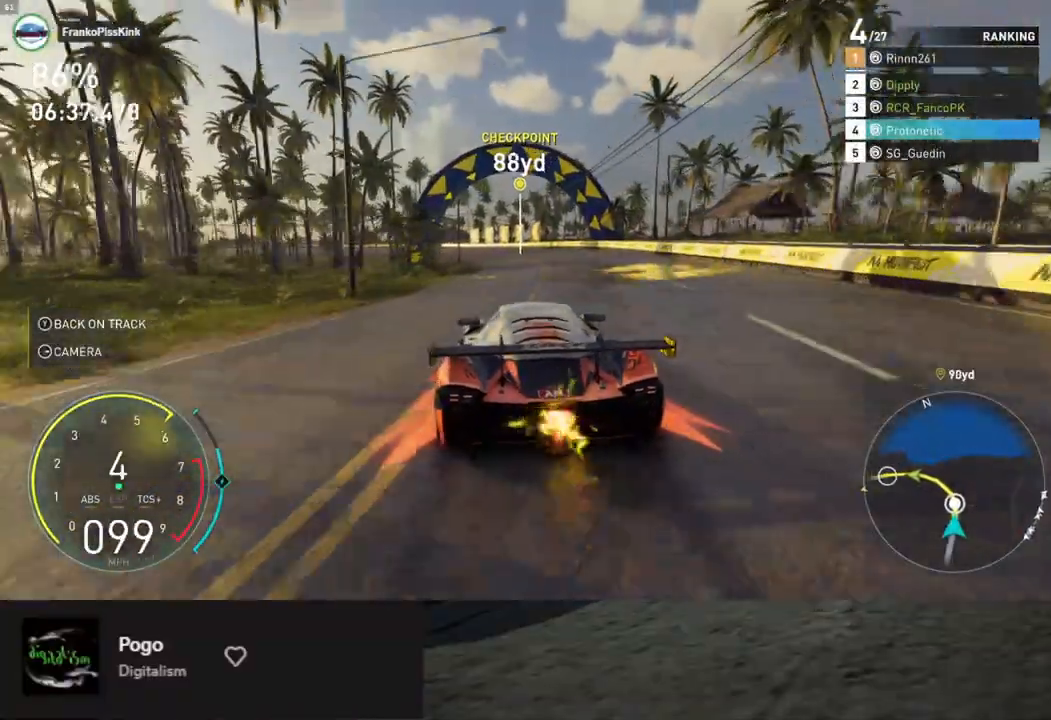
{"buttons": ["A", "L1", "R2"], "left_stick": "center", "right_stick": "center", "events": [[117, "left_stick", "center"], [251, "left_stick", "left"], [418, "left_stick", "center"], [468, "A", "down"]]}
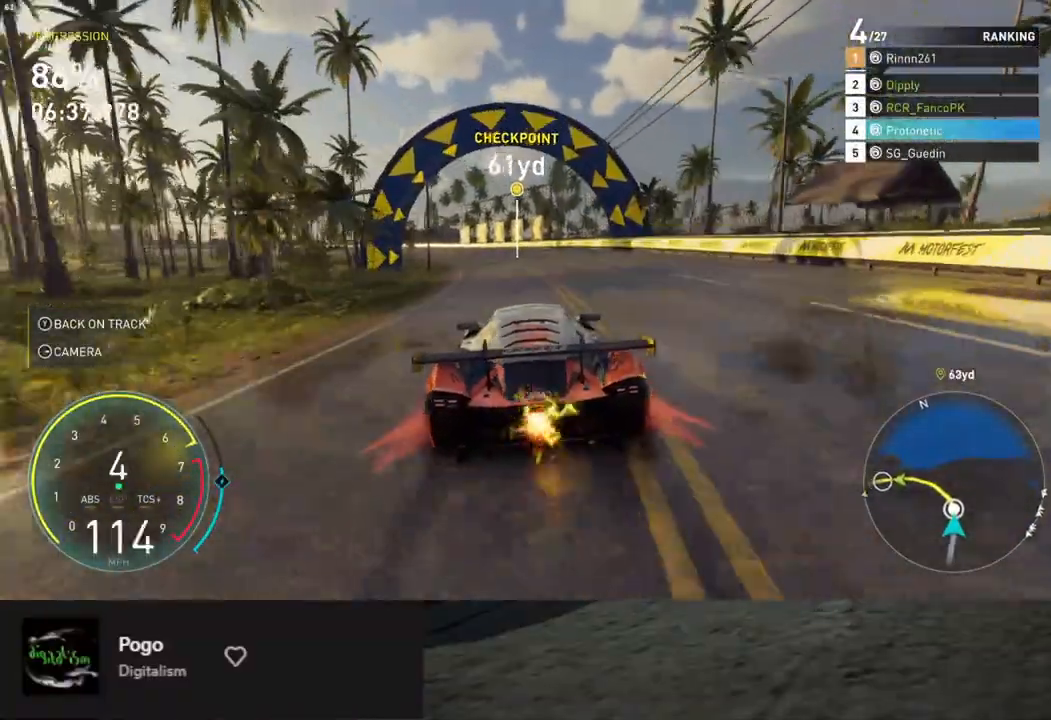
{"buttons": ["L1", "R2"], "left_stick": "center", "right_stick": "center", "events": [[100, "A", "up"], [150, "left_stick", "left"], [284, "left_stick", "center"]]}
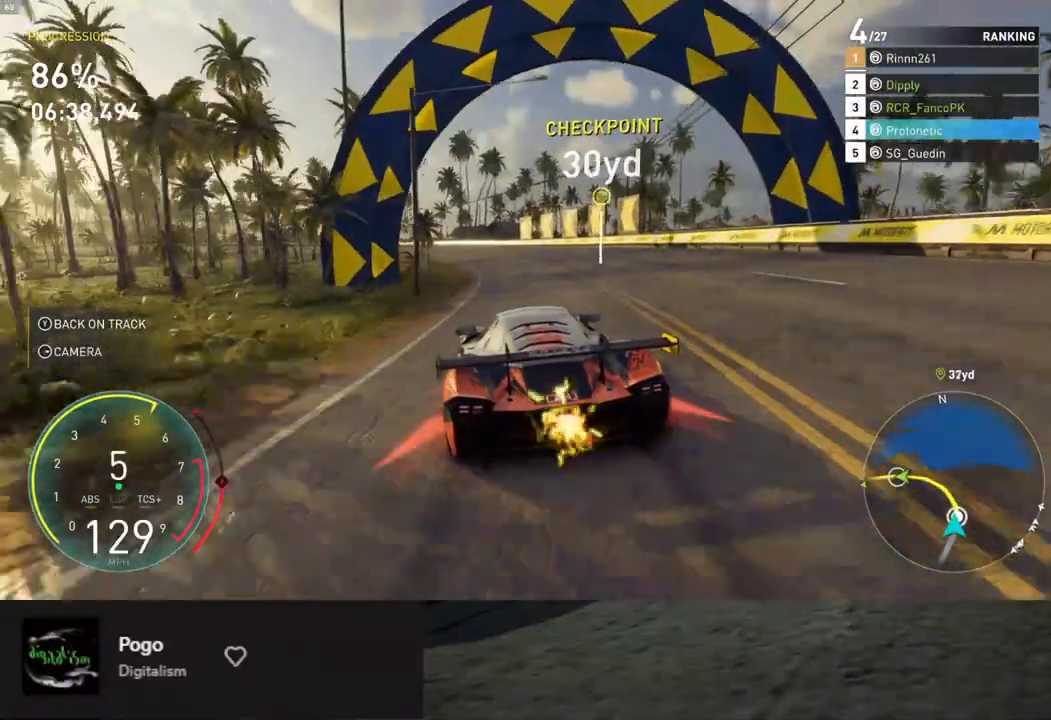
{"buttons": ["R2"], "left_stick": "left", "right_stick": "center", "events": [[183, "left_stick", "right"], [200, "L1", "up"], [301, "left_stick", "center"], [401, "left_stick", "left"]]}
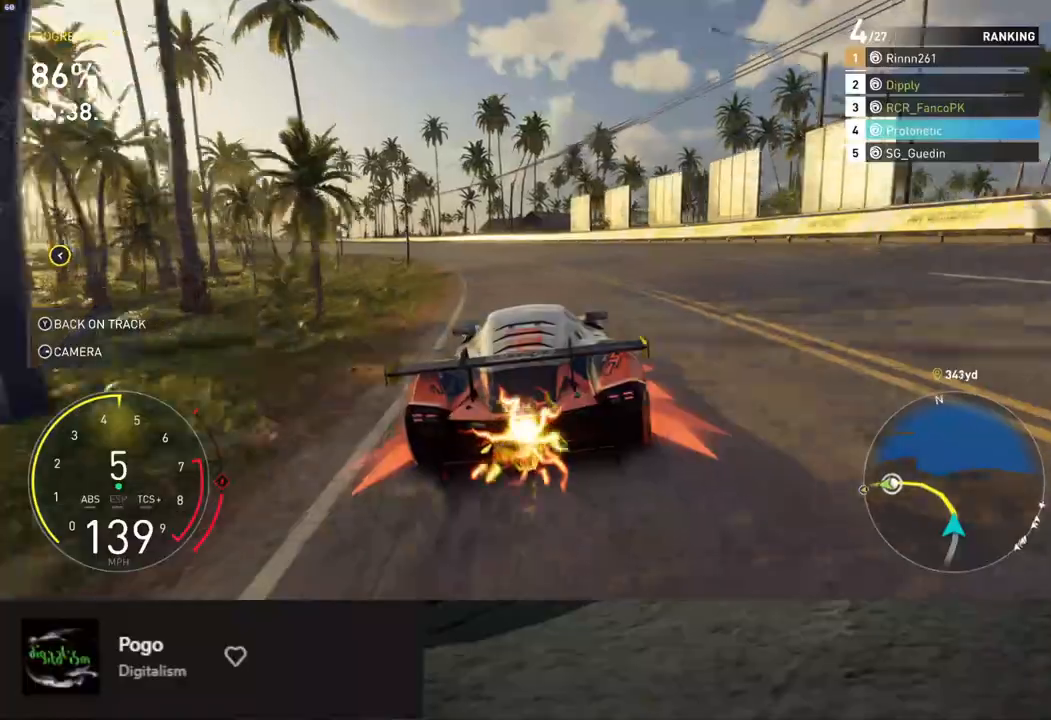
{"buttons": ["L1", "R2"], "left_stick": "center", "right_stick": "center", "events": [[67, "L1", "down"], [117, "left_stick", "center"], [251, "left_stick", "left"], [435, "left_stick", "center"]]}
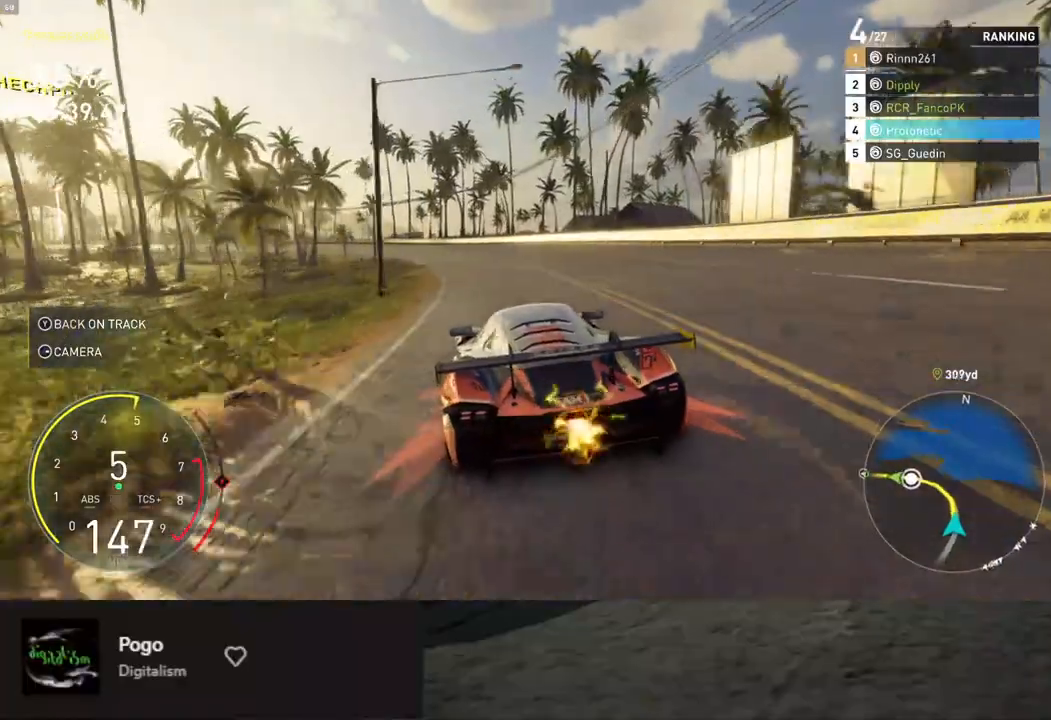
{"buttons": ["R2"], "left_stick": "left", "right_stick": "center", "events": [[134, "L1", "up"], [134, "left_stick", "left"], [318, "left_stick", "center"], [485, "left_stick", "left"]]}
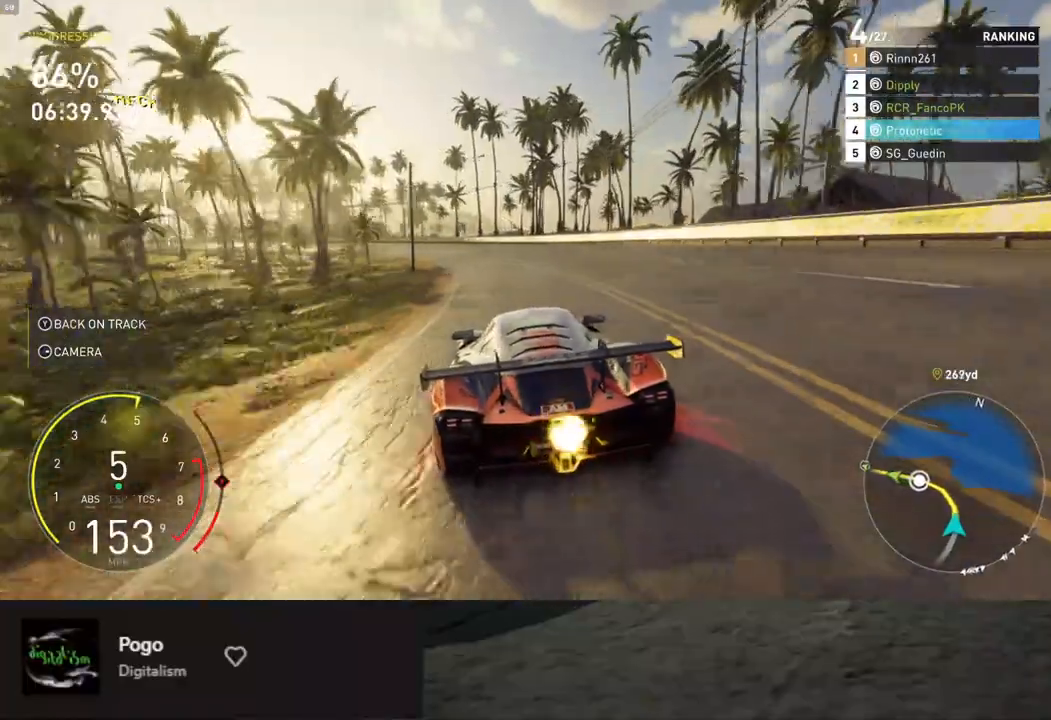
{"buttons": ["L1", "R2"], "left_stick": "left", "right_stick": "center", "events": [[117, "left_stick", "center"], [133, "L1", "down"], [334, "left_stick", "left"]]}
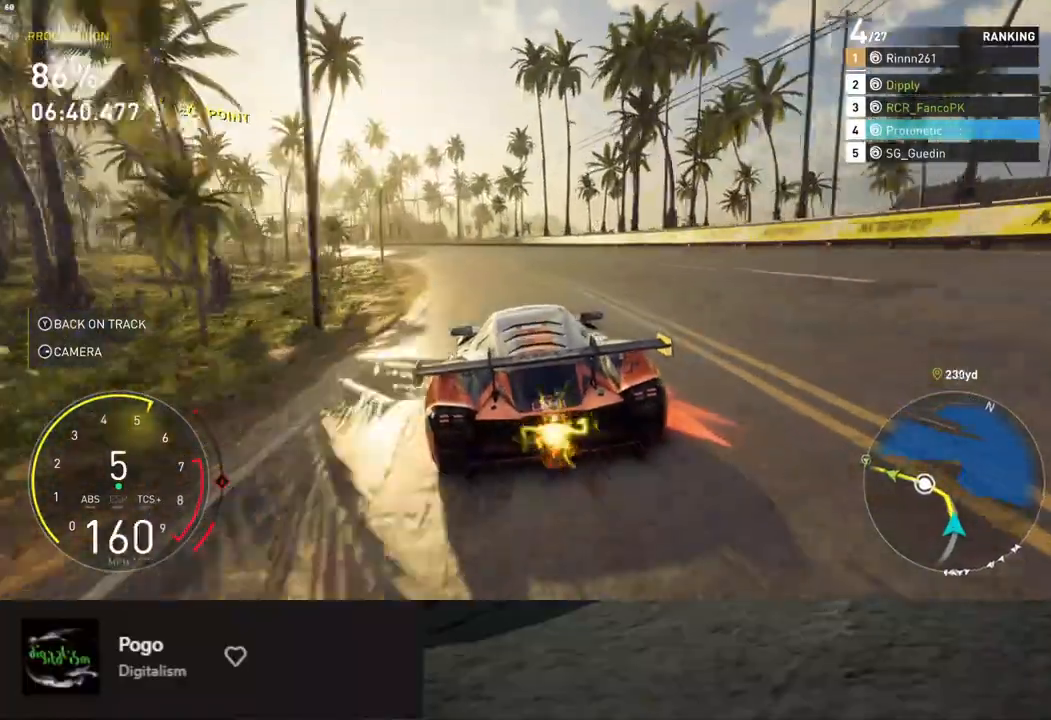
{"buttons": ["L1", "R2"], "left_stick": "left", "right_stick": "center", "events": [[84, "left_stick", "center"], [218, "left_stick", "left"]]}
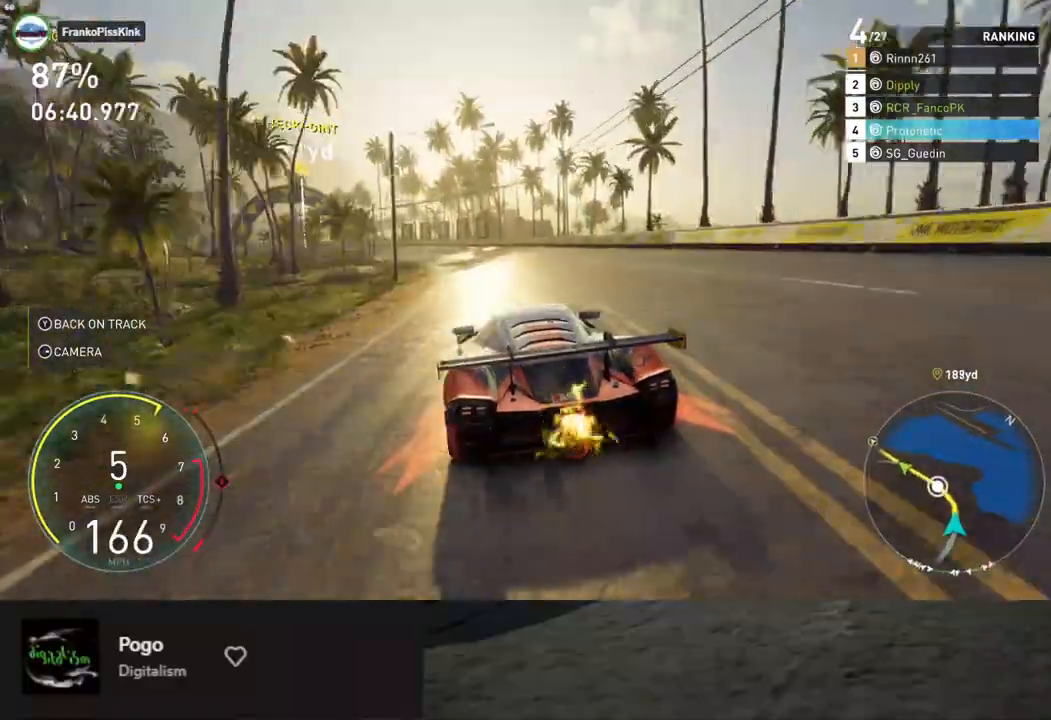
{"buttons": ["L1", "R2"], "left_stick": "left", "right_stick": "center", "events": [[151, "left_stick", "center"], [452, "left_stick", "left"]]}